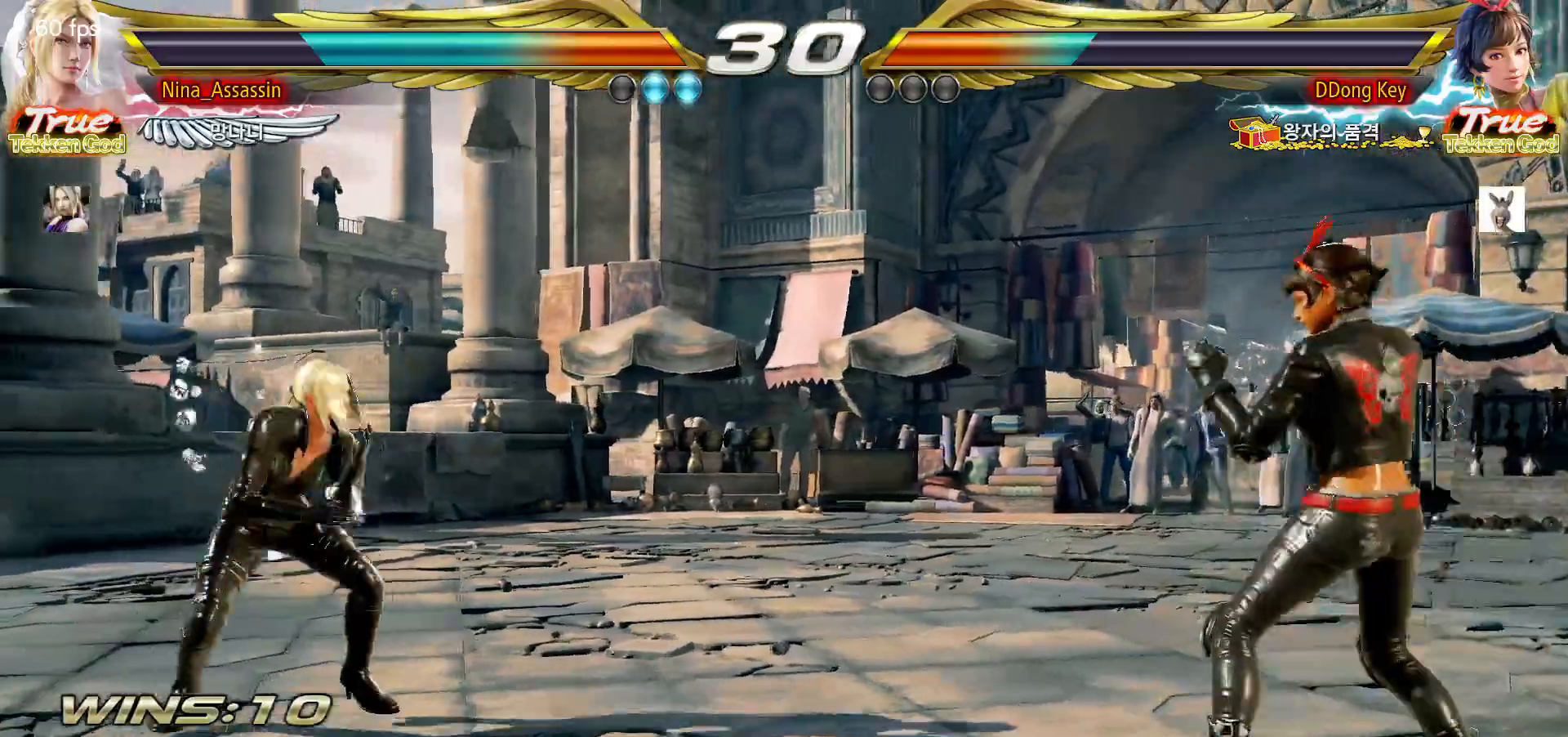
Gameplay with a controller (arcade stick); each line is a JSON object with the inputs held at the frame after it. "events" lists button and stick changes between this image and that frame as [ms after this image, input, new state], when the widget could be followed in between. Not read: L3 R3 Y other_buttons.
{"buttons": [], "left_stick": "center", "events": [[67, "L2", "up"], [150, "left_stick", "center"]]}
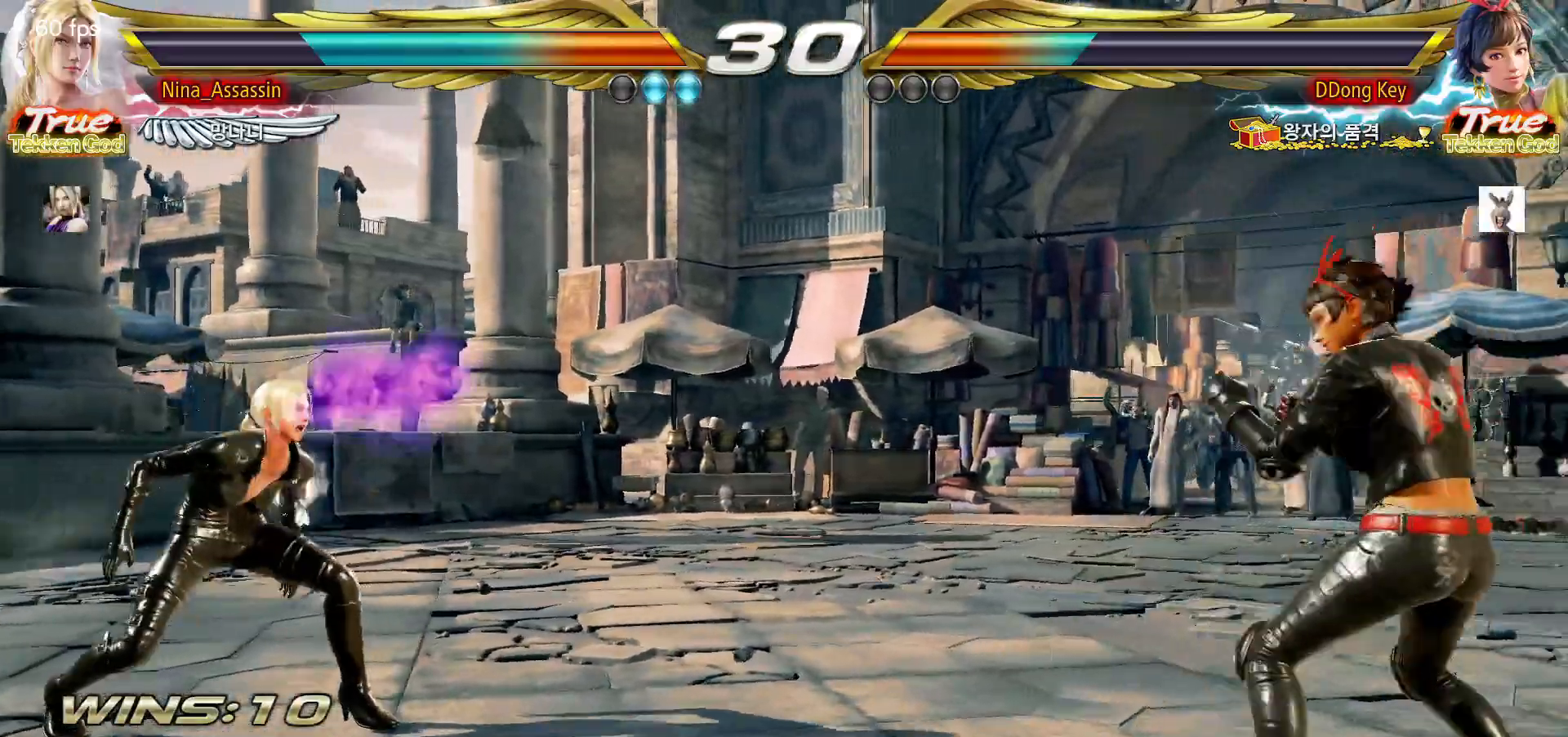
{"buttons": [], "left_stick": "right", "events": [[33, "left_stick", "right"], [100, "left_stick", "center"], [167, "left_stick", "right"], [250, "left_stick", "center"], [333, "left_stick", "right"]]}
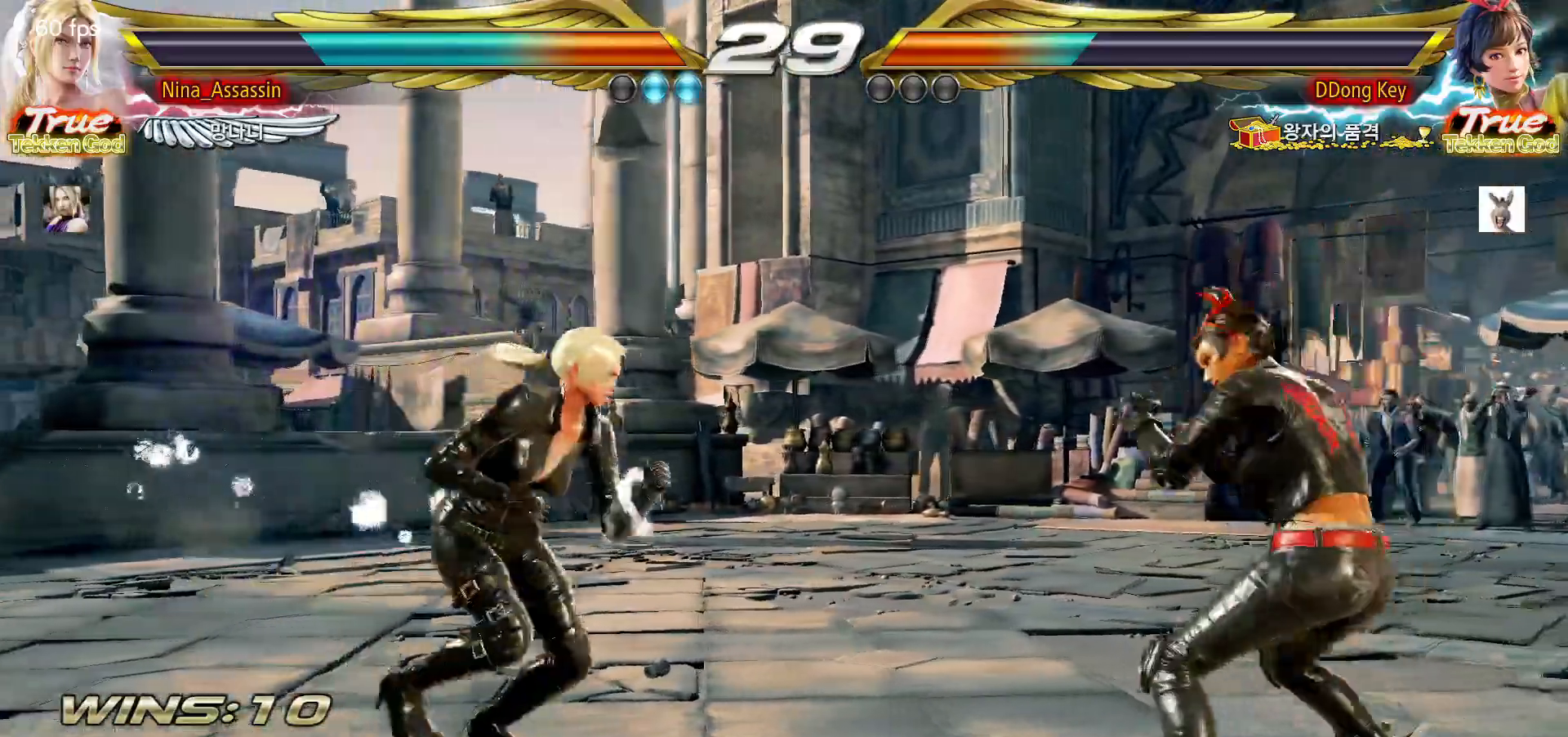
{"buttons": [], "left_stick": "left"}
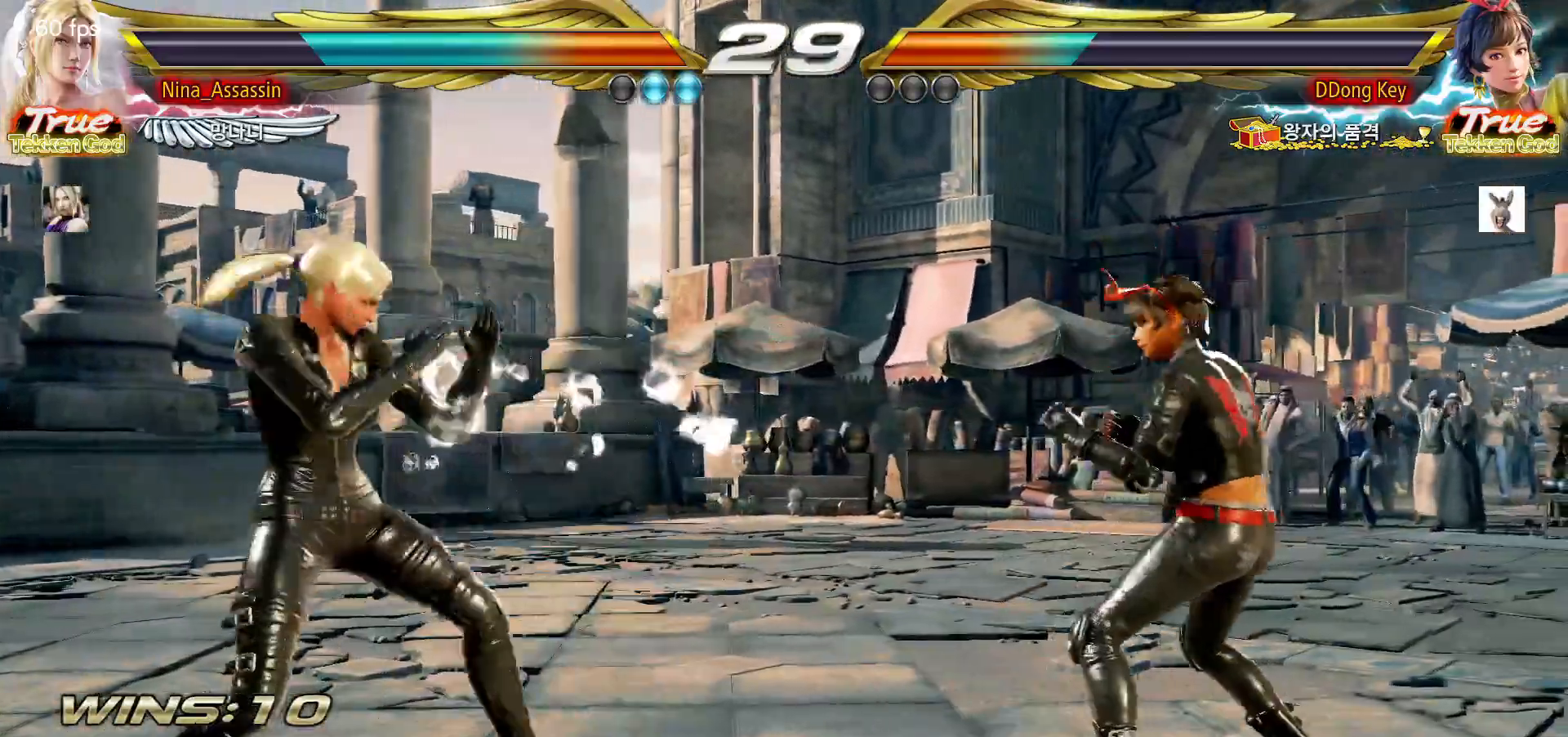
{"buttons": [], "left_stick": "right"}
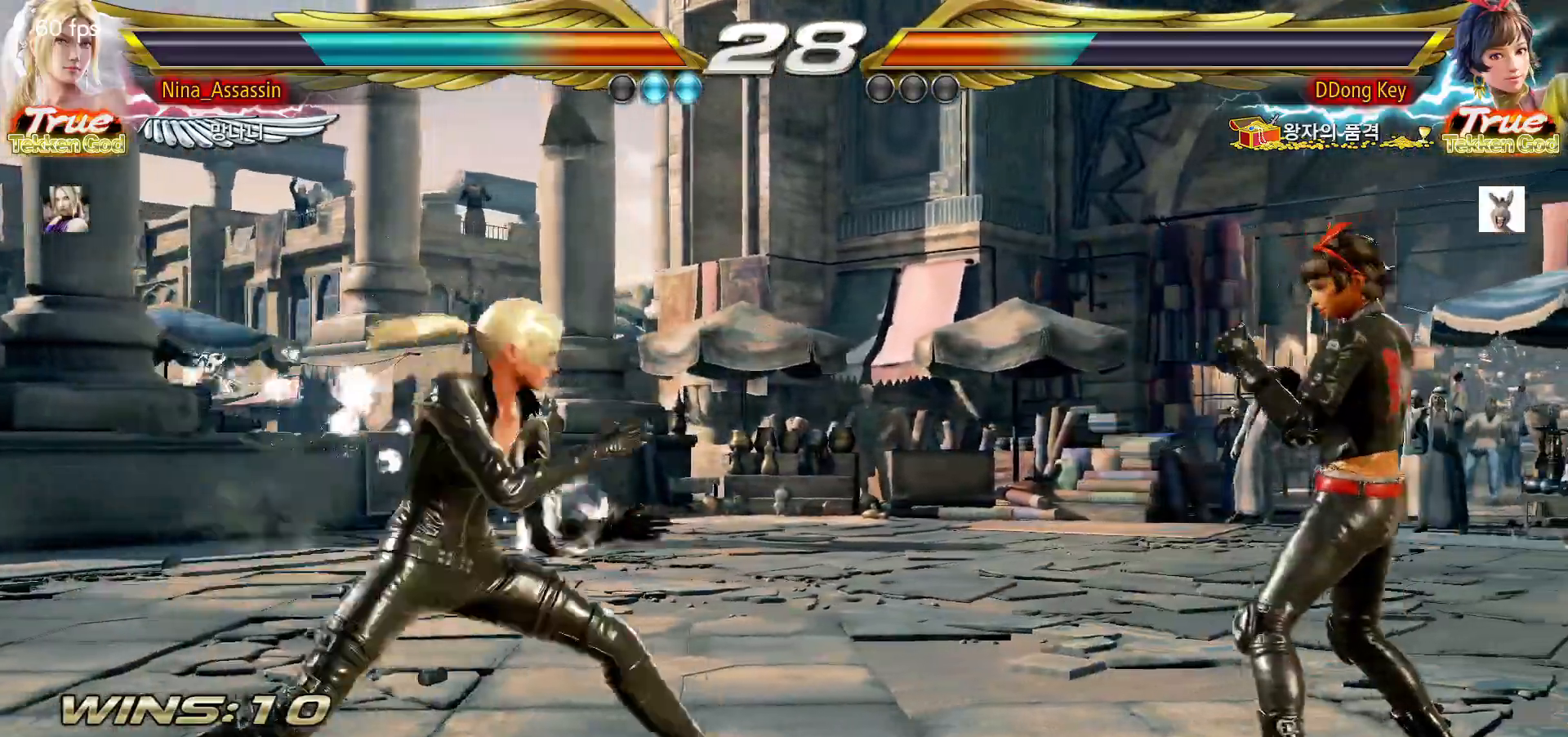
{"buttons": [], "left_stick": "left", "events": [[183, "left_stick", "center"], [233, "left_stick", "left"], [317, "left_stick", "center"], [367, "left_stick", "left"]]}
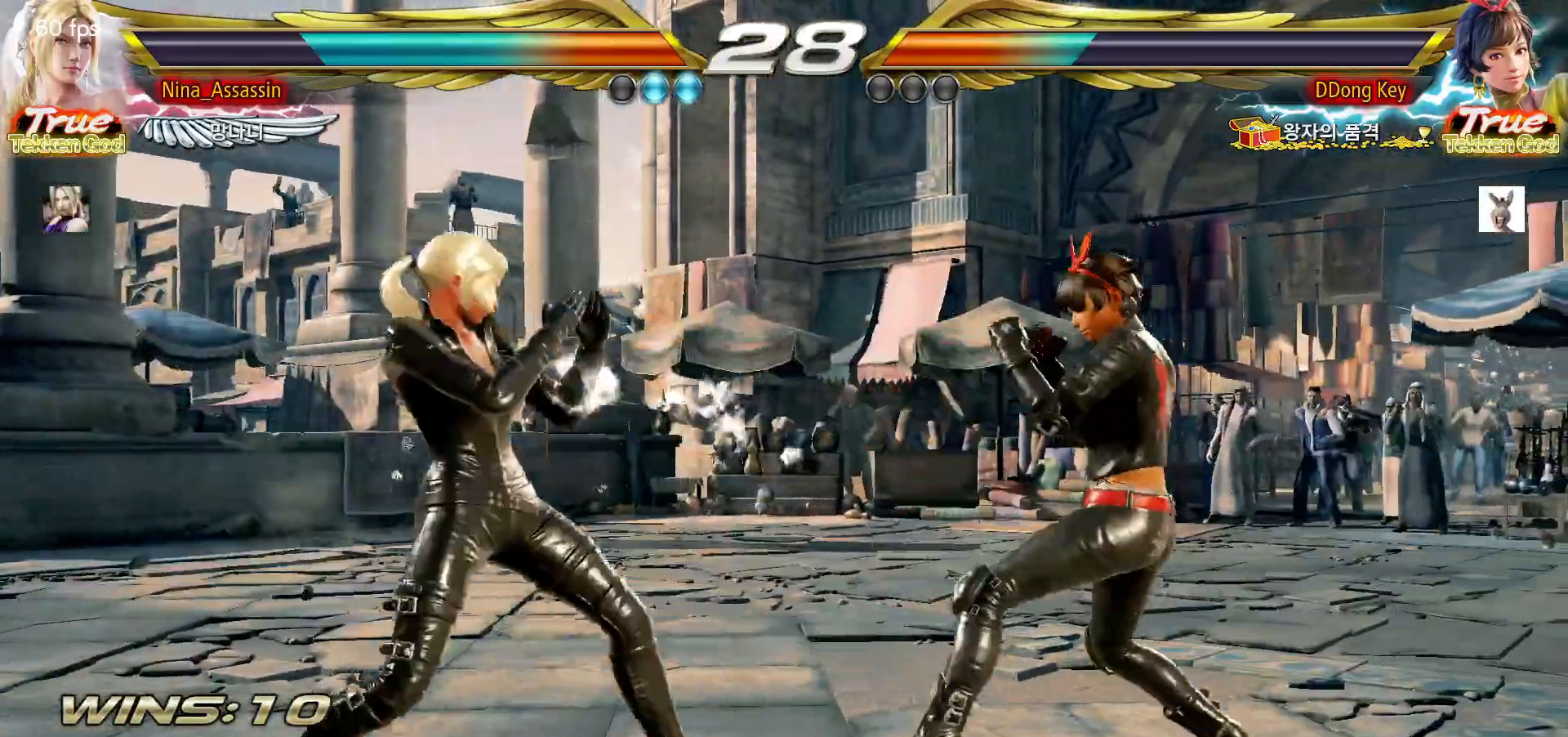
{"buttons": [], "left_stick": "right"}
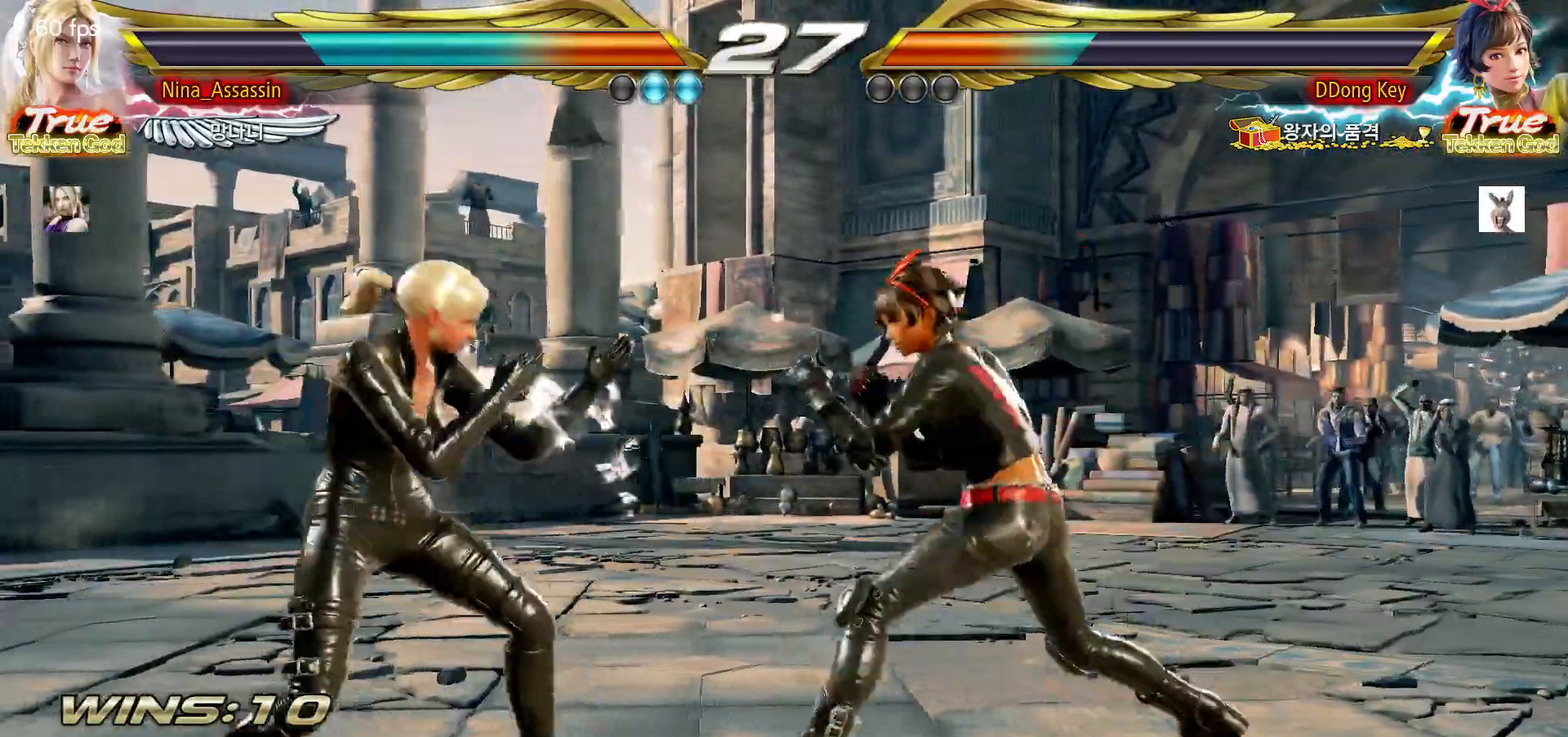
{"buttons": [], "left_stick": "center", "events": [[67, "left_stick", "center"], [117, "left_stick", "right"], [133, "L1", "down"], [183, "L1", "up"], [267, "L1", "down"], [317, "L1", "up"], [400, "L1", "down"], [433, "left_stick", "center"], [450, "L1", "up"]]}
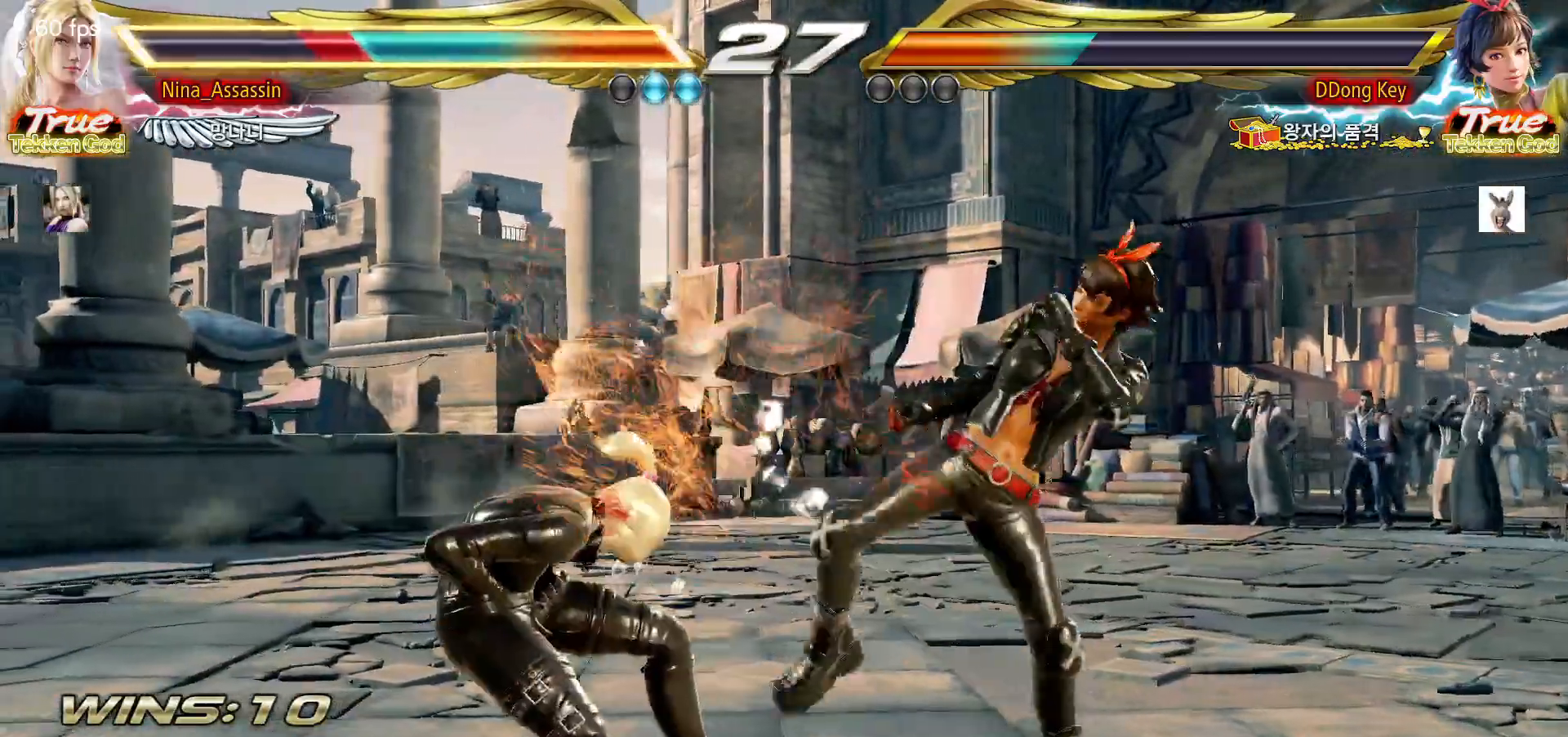
{"buttons": [], "left_stick": "down-left", "events": [[100, "left_stick", "left"], [333, "left_stick", "down-left"]]}
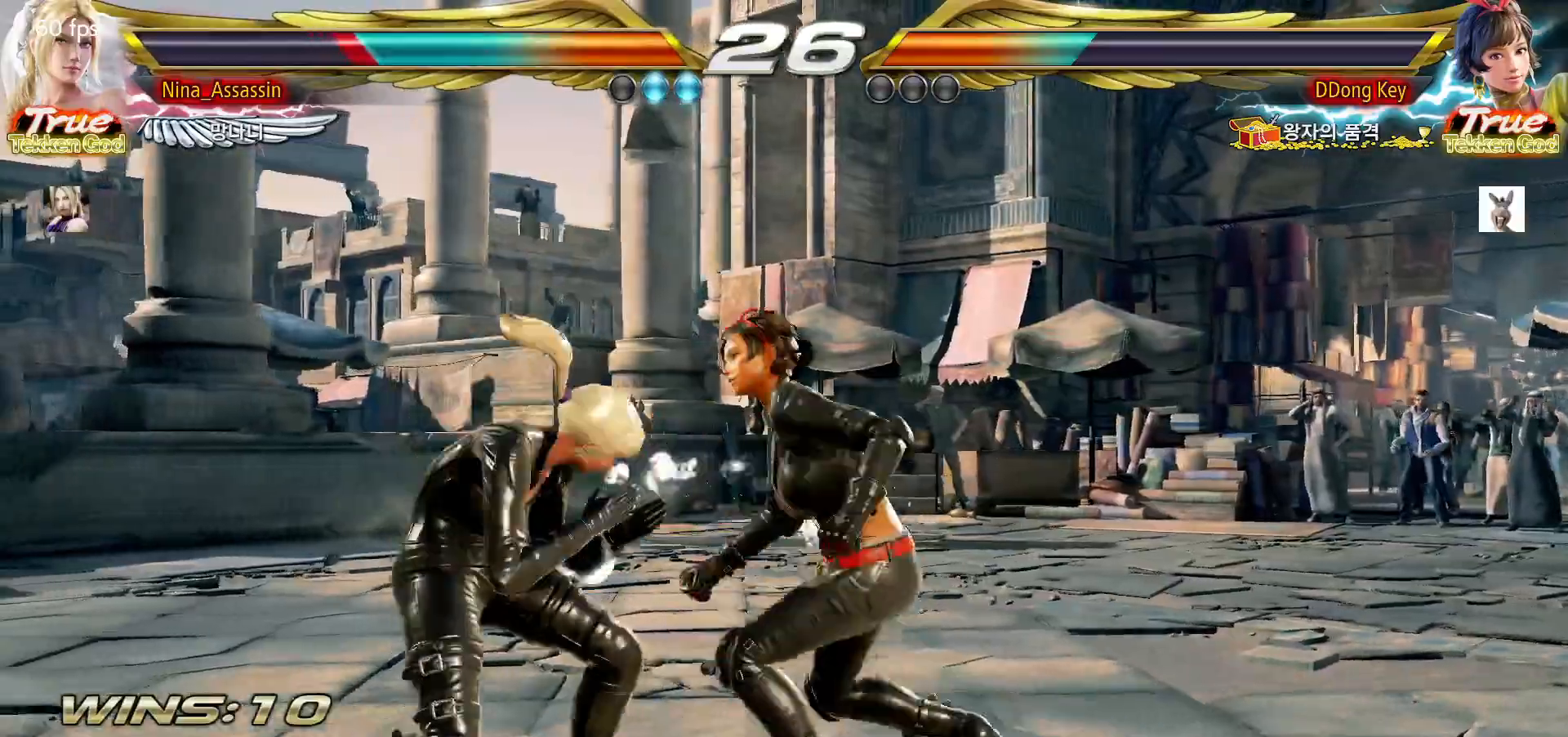
{"buttons": [], "left_stick": "down-left", "events": [[150, "left_stick", "left"], [367, "left_stick", "down-left"]]}
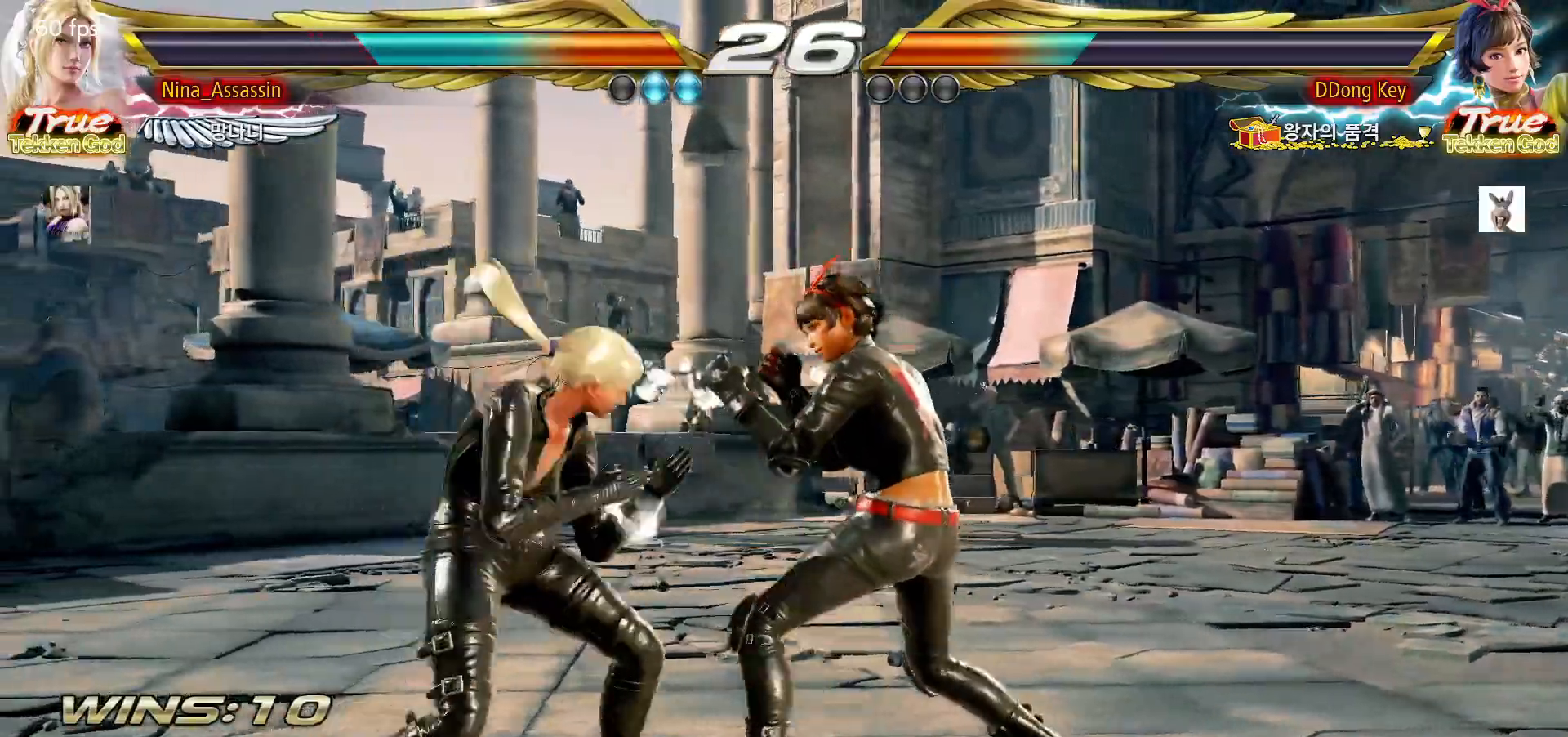
{"buttons": [], "left_stick": "left", "events": [[33, "left_stick", "center"], [83, "left_stick", "left"], [433, "left_stick", "center"], [483, "left_stick", "left"]]}
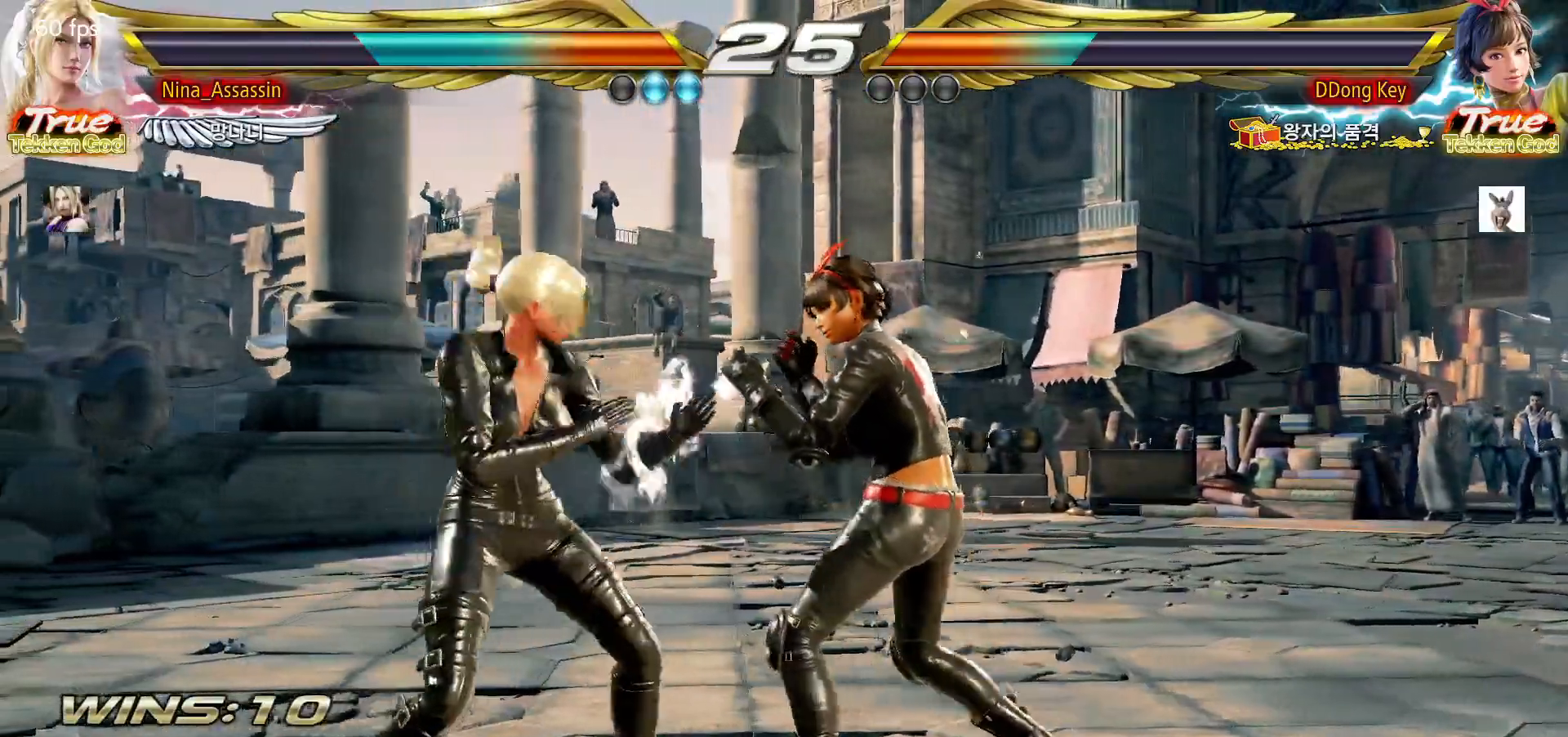
{"buttons": [], "left_stick": "center", "events": [[283, "left_stick", "center"]]}
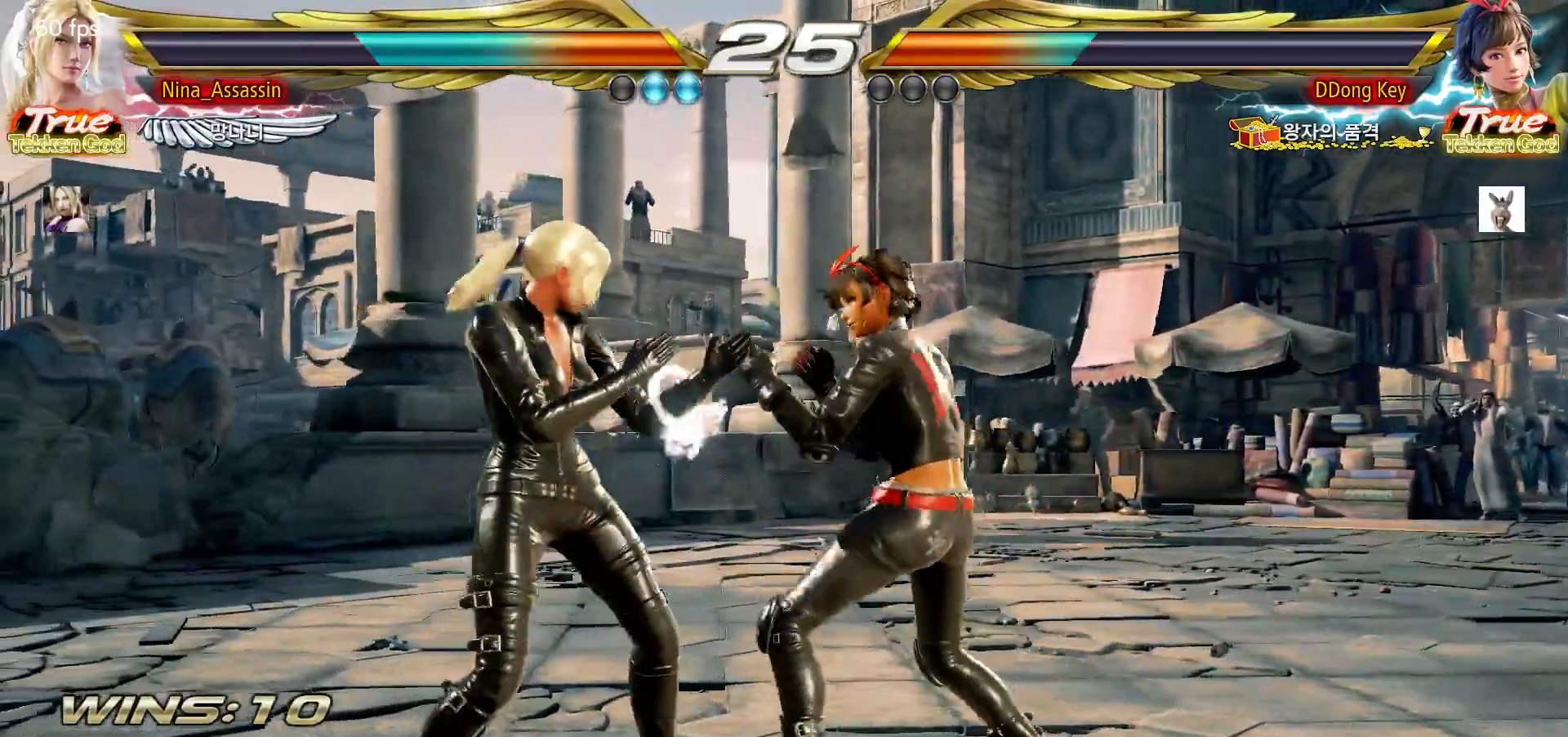
{"buttons": [], "left_stick": "center", "events": []}
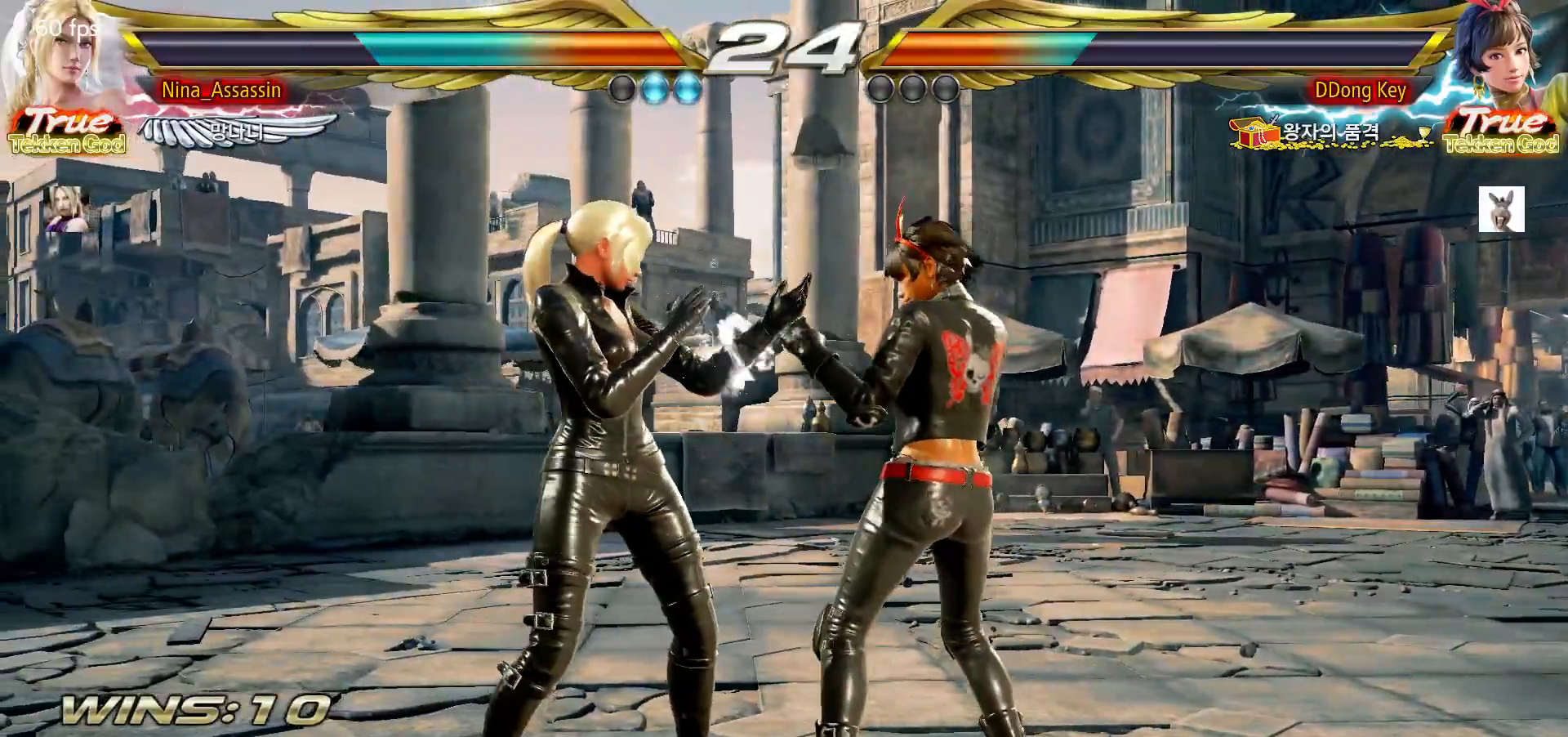
{"buttons": [], "left_stick": "center", "events": [[283, "left_stick", "down-right"], [300, "L1", "down"], [367, "L1", "up"], [450, "left_stick", "center"]]}
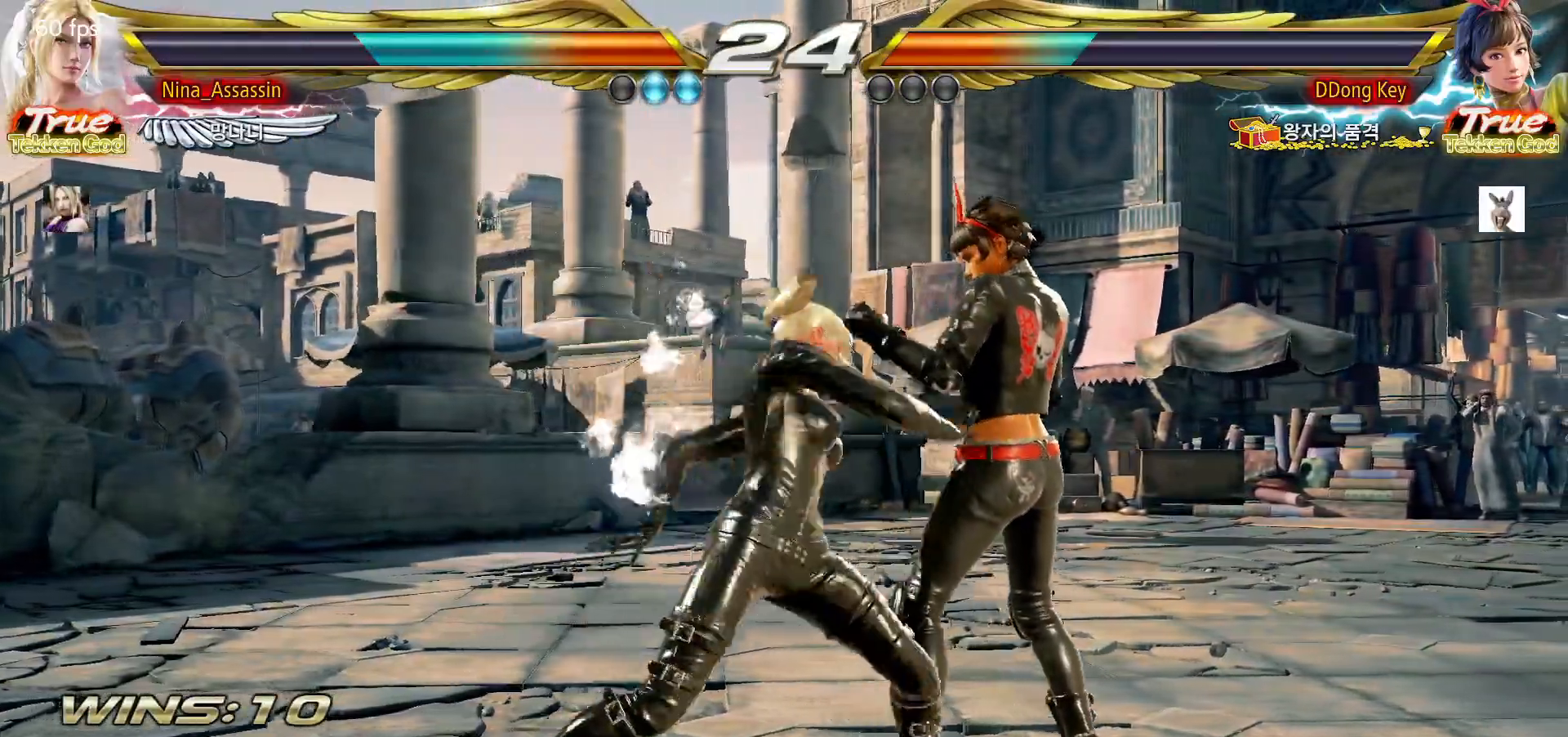
{"buttons": [], "left_stick": "center", "events": [[350, "left_stick", "up"], [450, "left_stick", "center"]]}
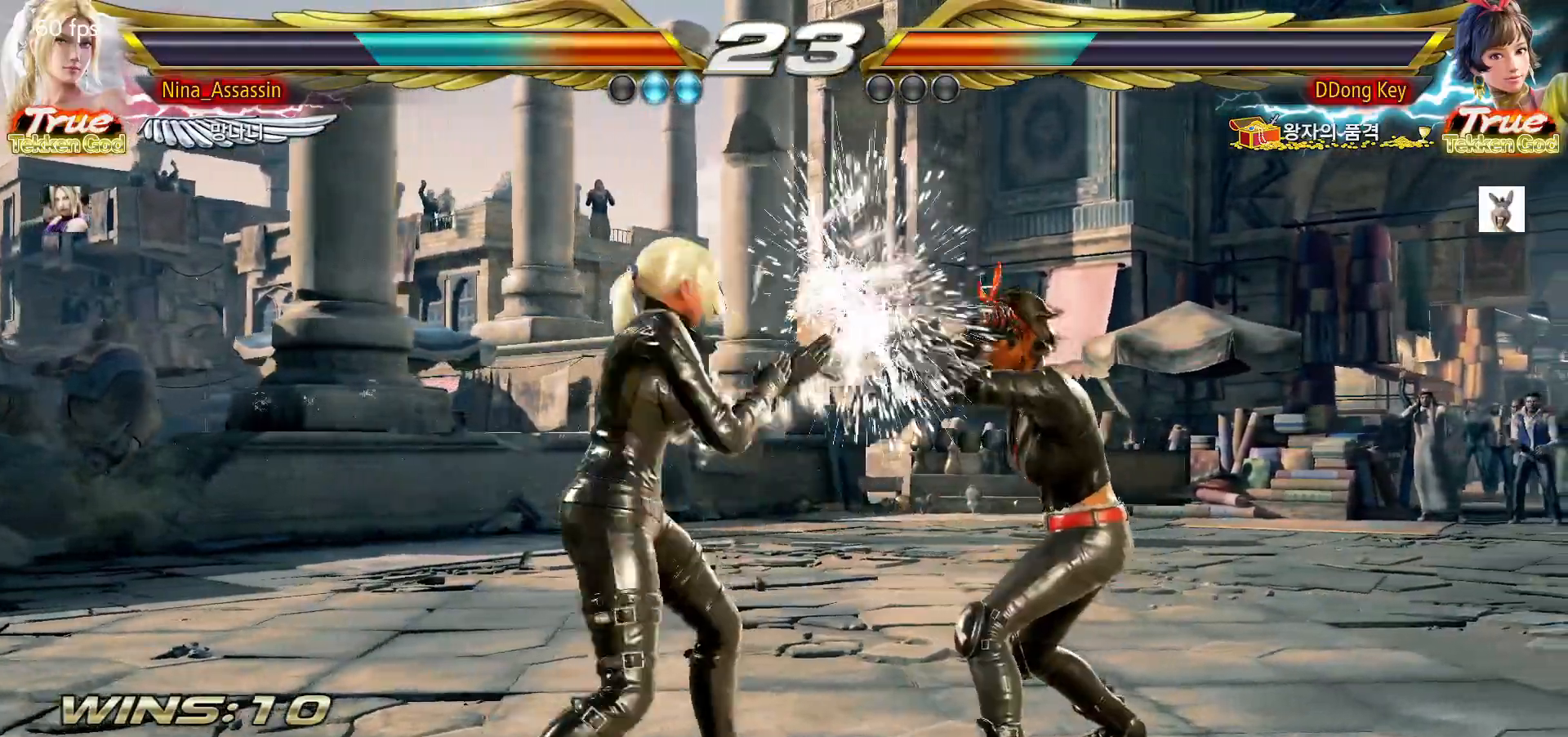
{"buttons": [], "left_stick": "left", "events": [[200, "left_stick", "left"]]}
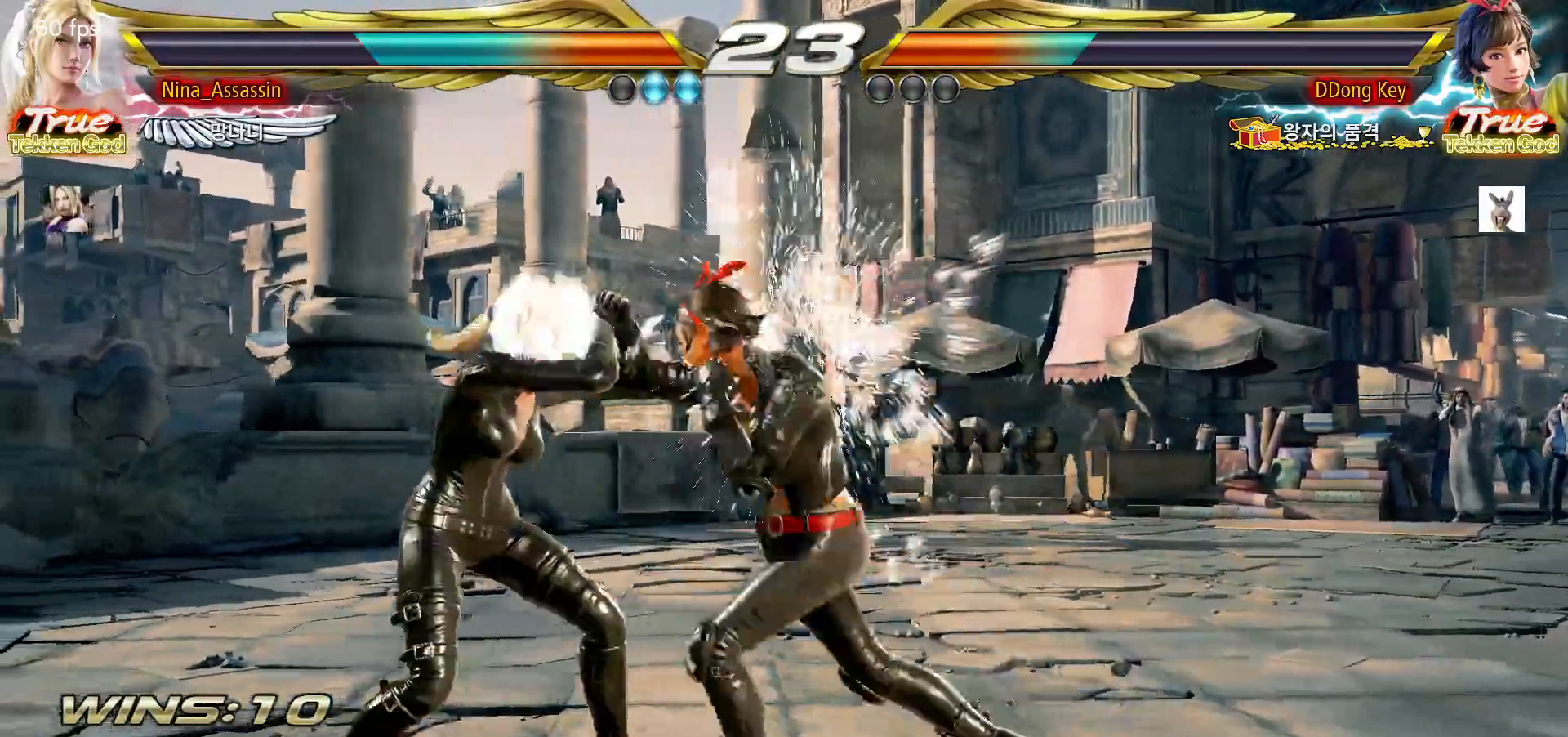
{"buttons": [], "left_stick": "center", "events": [[183, "left_stick", "down-left"], [483, "left_stick", "center"]]}
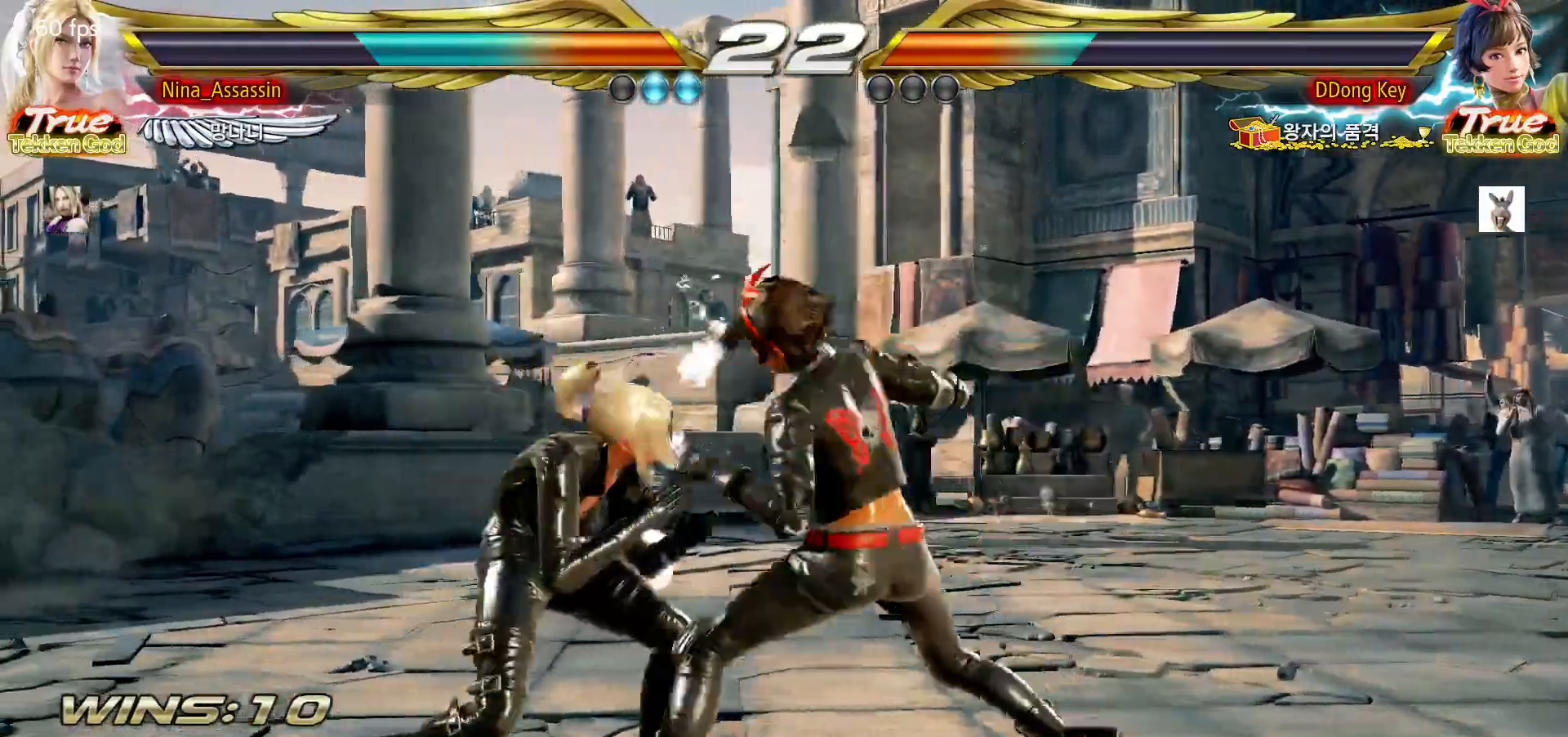
{"buttons": [], "left_stick": "down-left"}
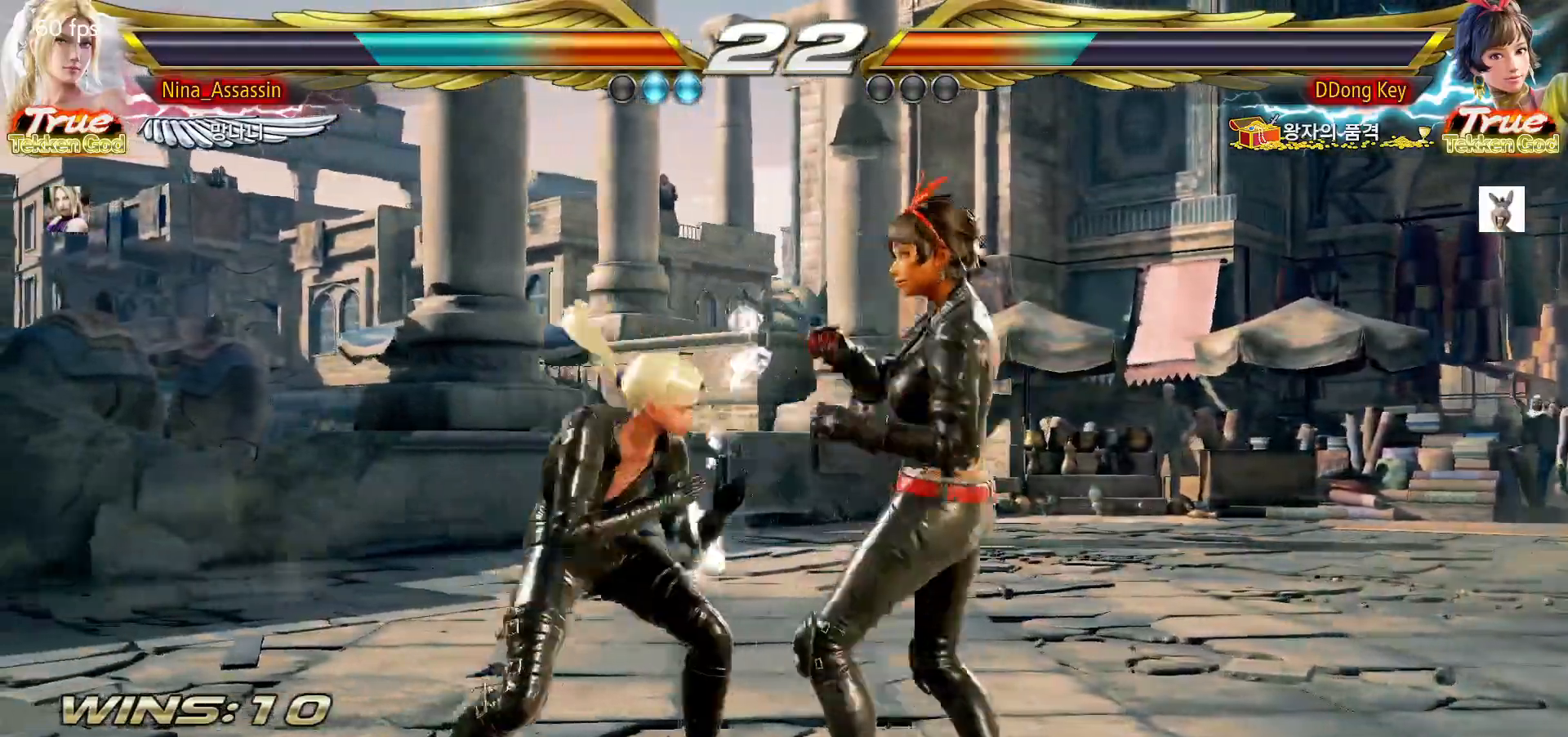
{"buttons": [], "left_stick": "left", "events": [[67, "left_stick", "center"], [433, "left_stick", "left"]]}
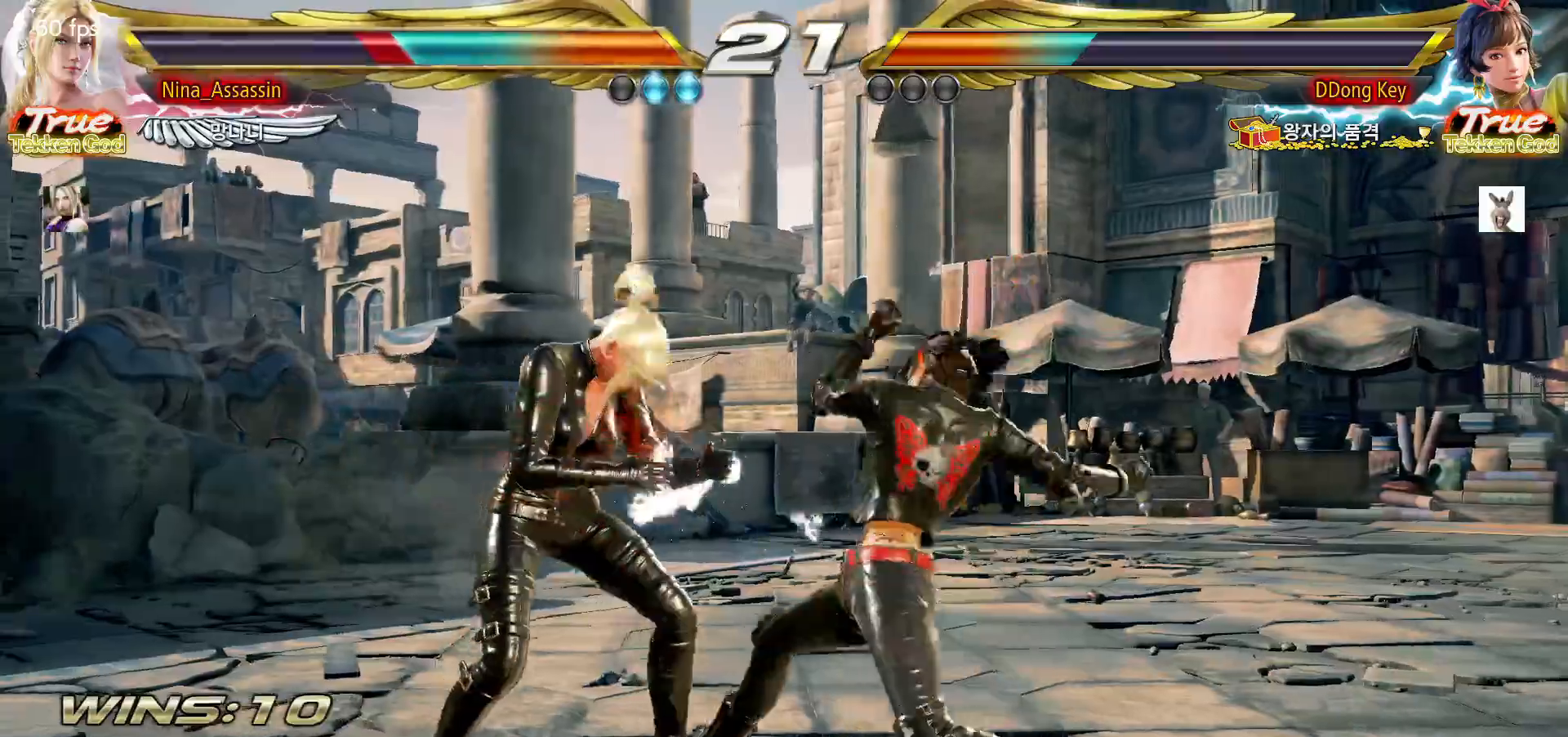
{"buttons": [], "left_stick": "center", "events": [[250, "left_stick", "center"]]}
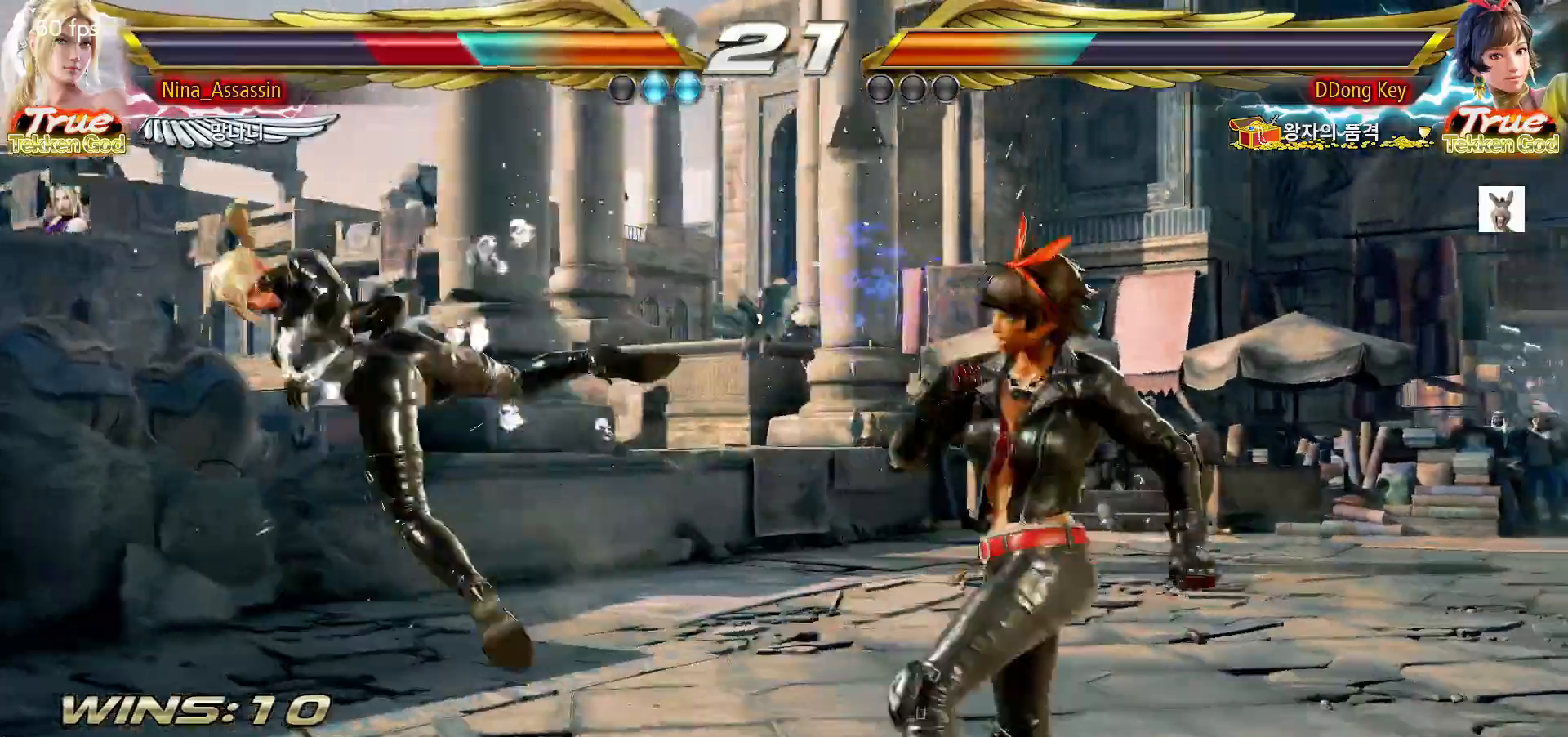
{"buttons": [], "left_stick": "down-left", "events": [[33, "L2", "down"], [83, "L2", "up"], [217, "L2", "down"], [250, "L2", "up"], [383, "L2", "down"], [417, "L2", "up"], [500, "left_stick", "down-left"]]}
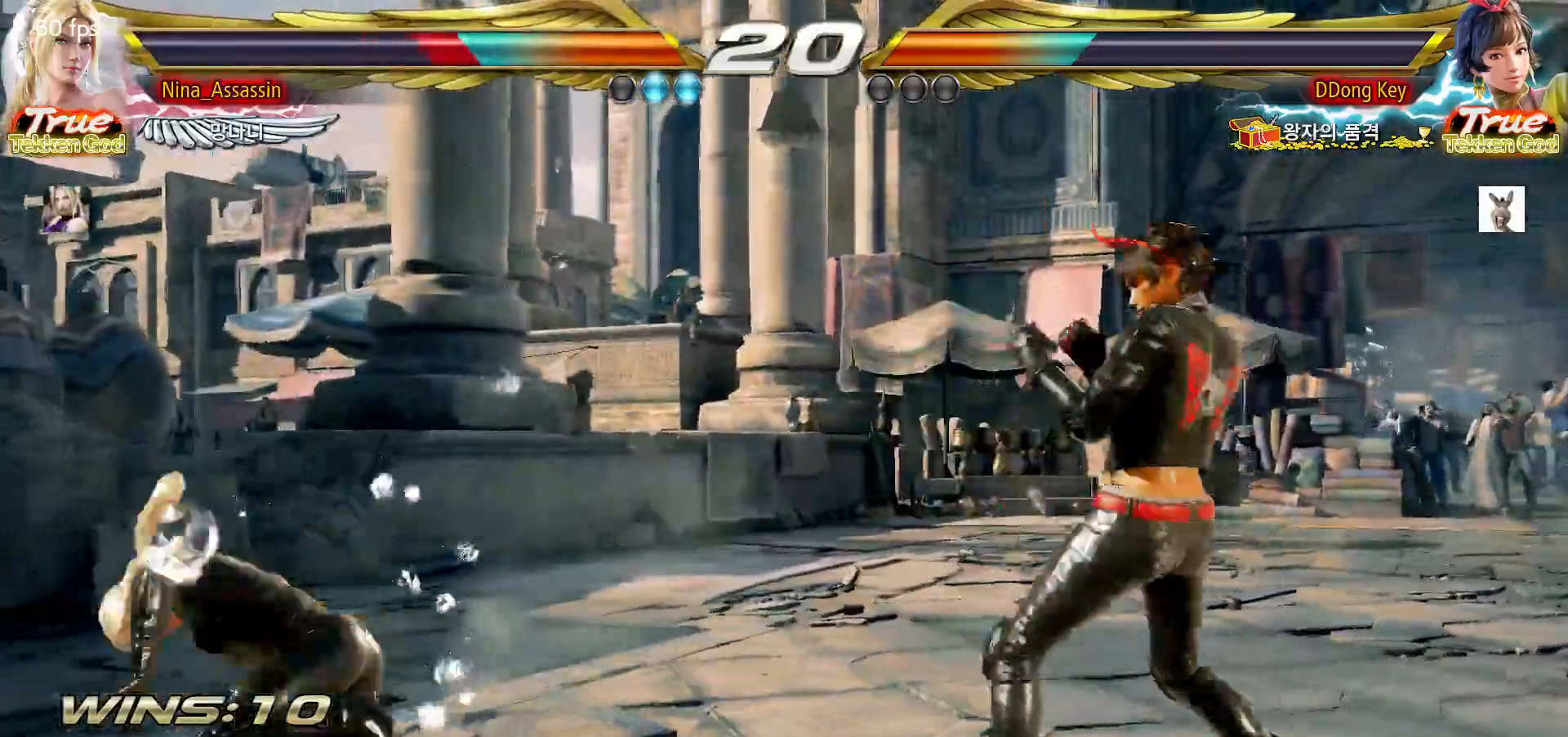
{"buttons": [], "left_stick": "left", "events": [[233, "left_stick", "center"], [283, "left_stick", "left"], [367, "left_stick", "center"], [417, "left_stick", "left"]]}
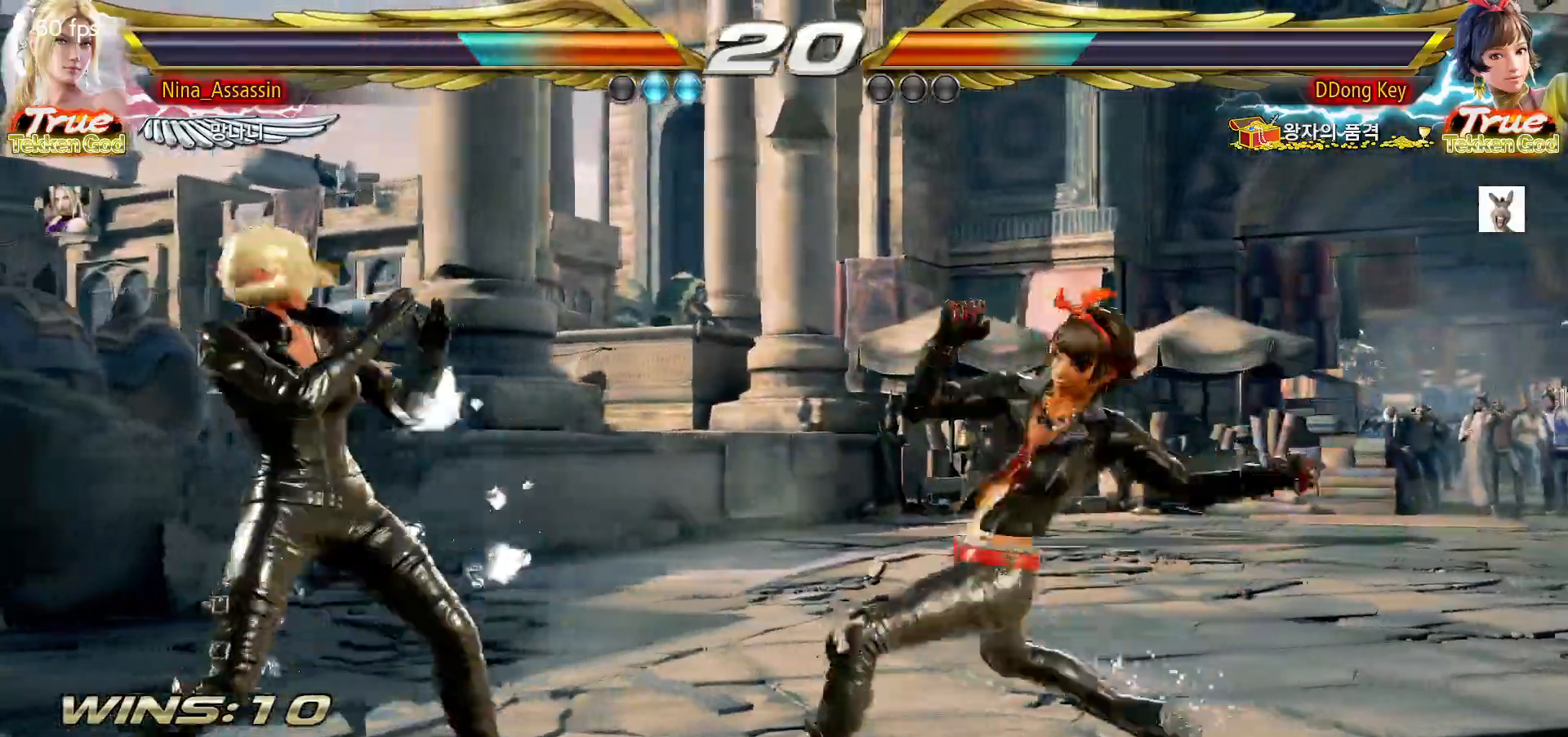
{"buttons": [], "left_stick": "center", "events": [[33, "left_stick", "down-left"], [200, "left_stick", "center"], [317, "L1", "down"], [383, "L1", "up"]]}
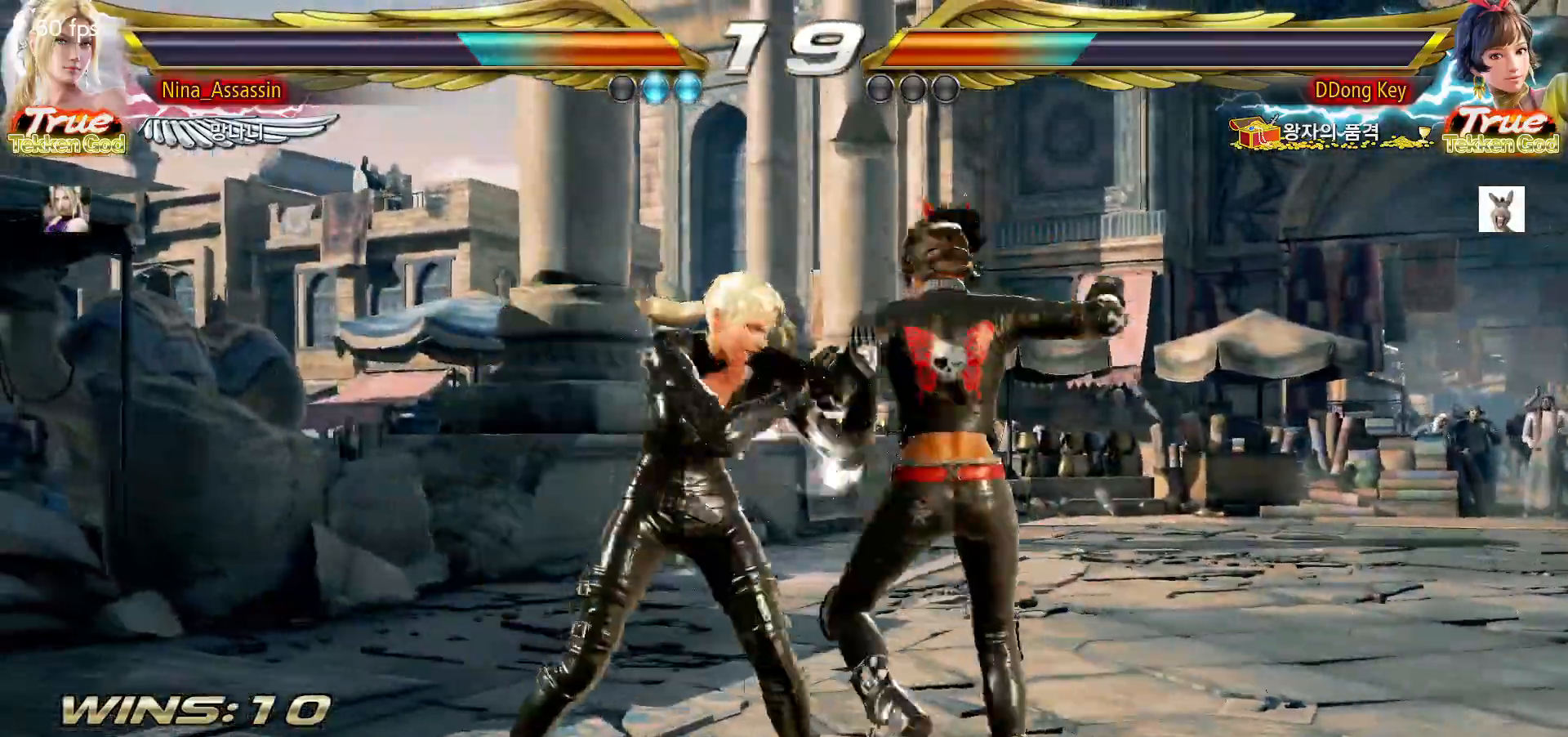
{"buttons": ["L1"], "left_stick": "center"}
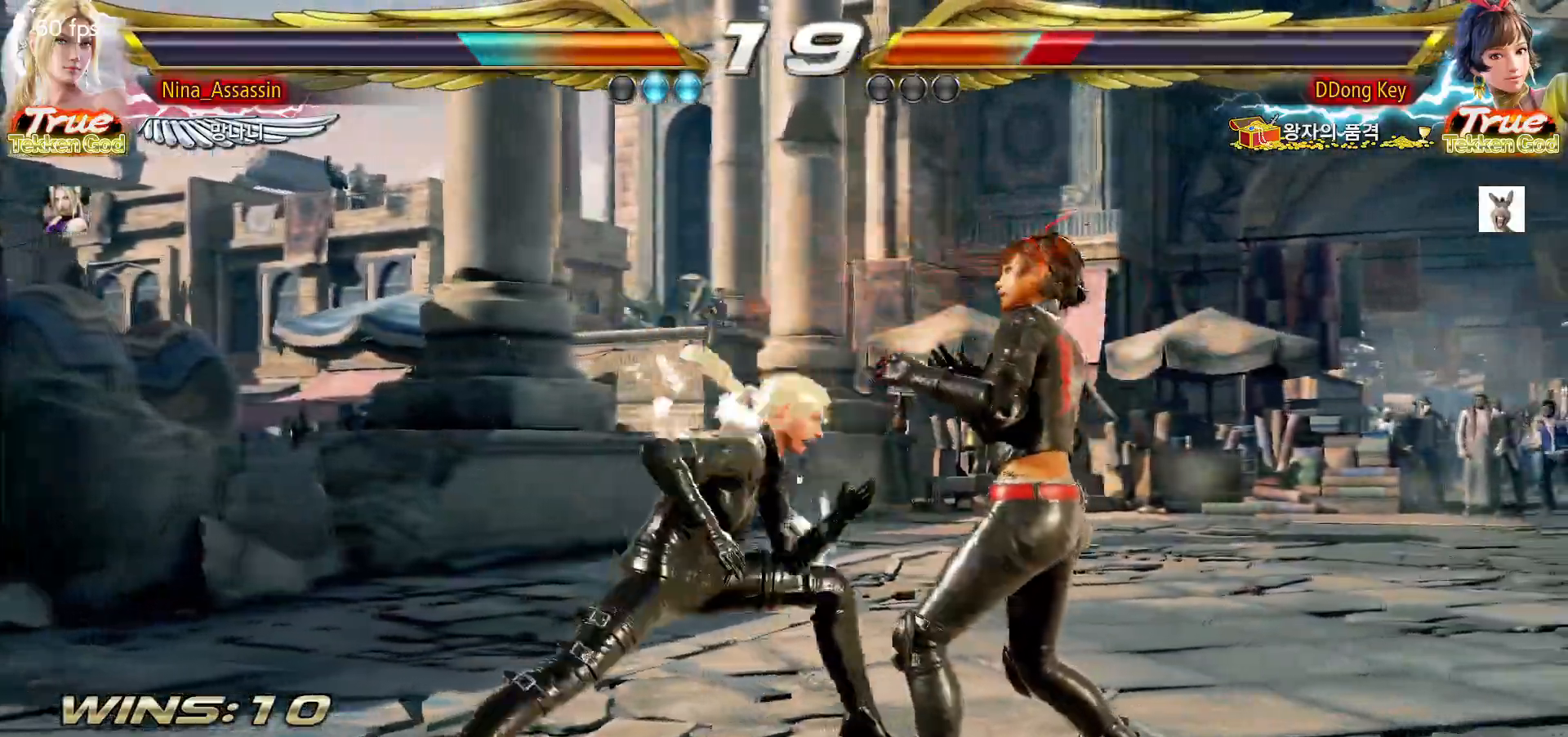
{"buttons": [], "left_stick": "right"}
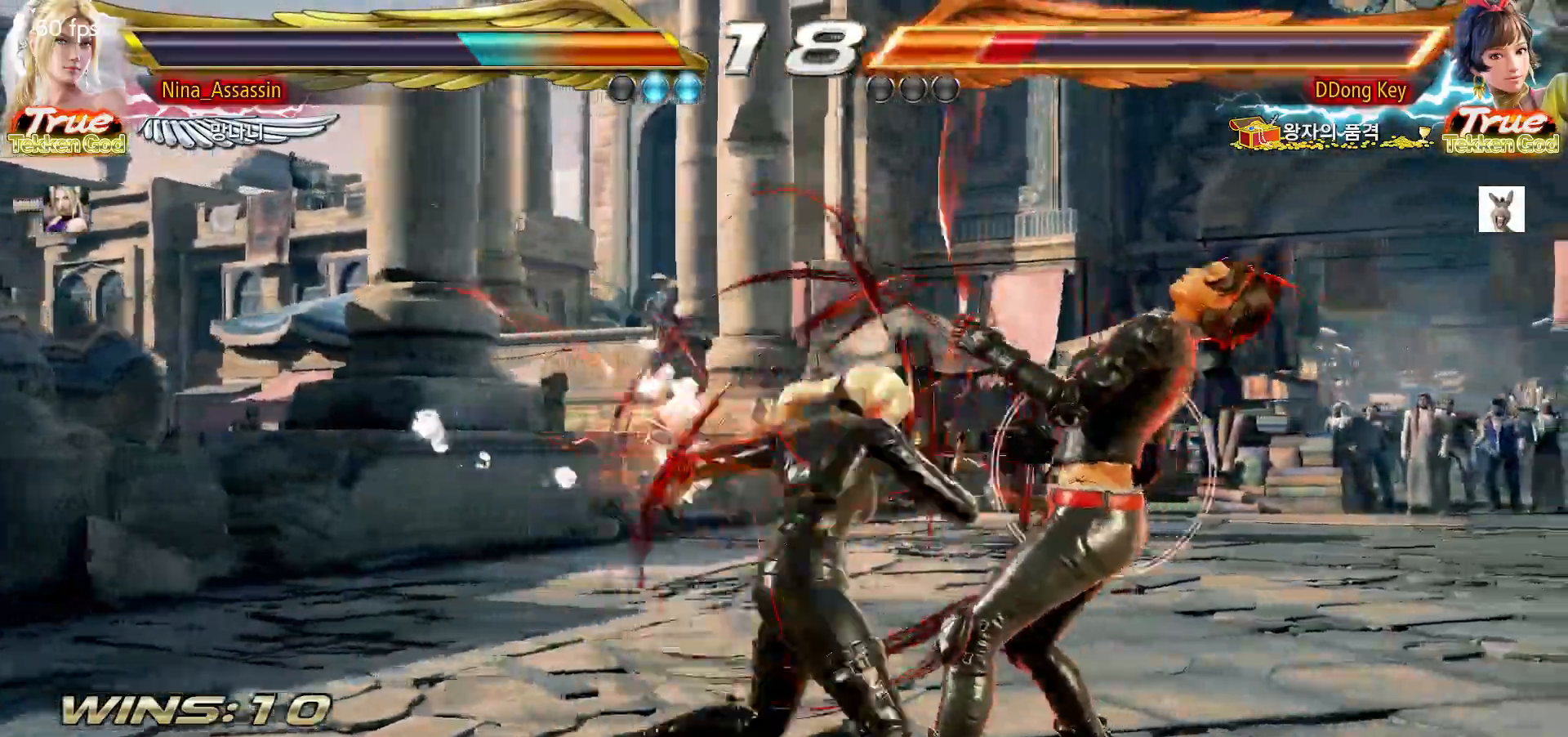
{"buttons": ["L1"], "left_stick": "center", "events": [[100, "left_stick", "center"], [433, "L1", "down"]]}
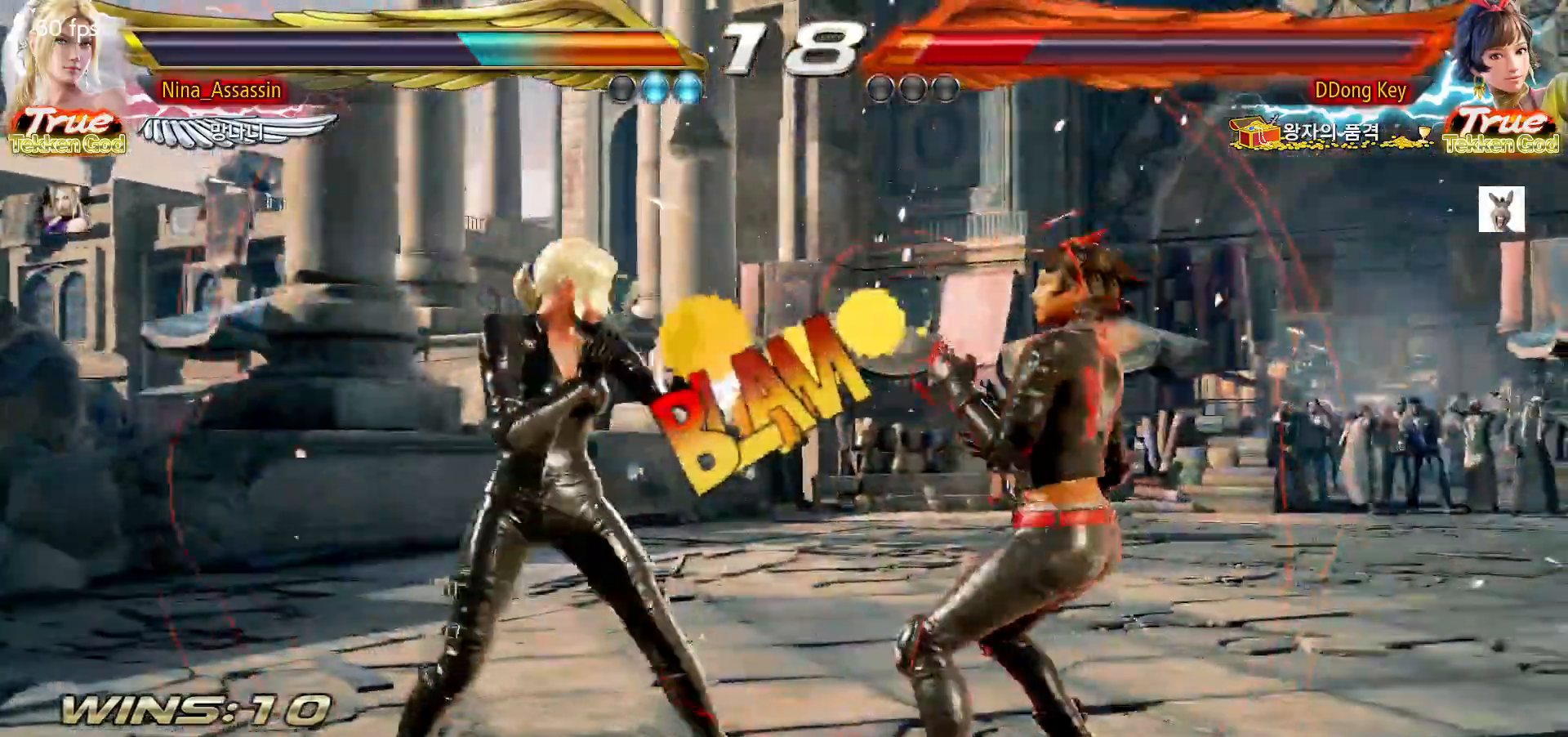
{"buttons": [], "left_stick": "center", "events": [[17, "L1", "up"]]}
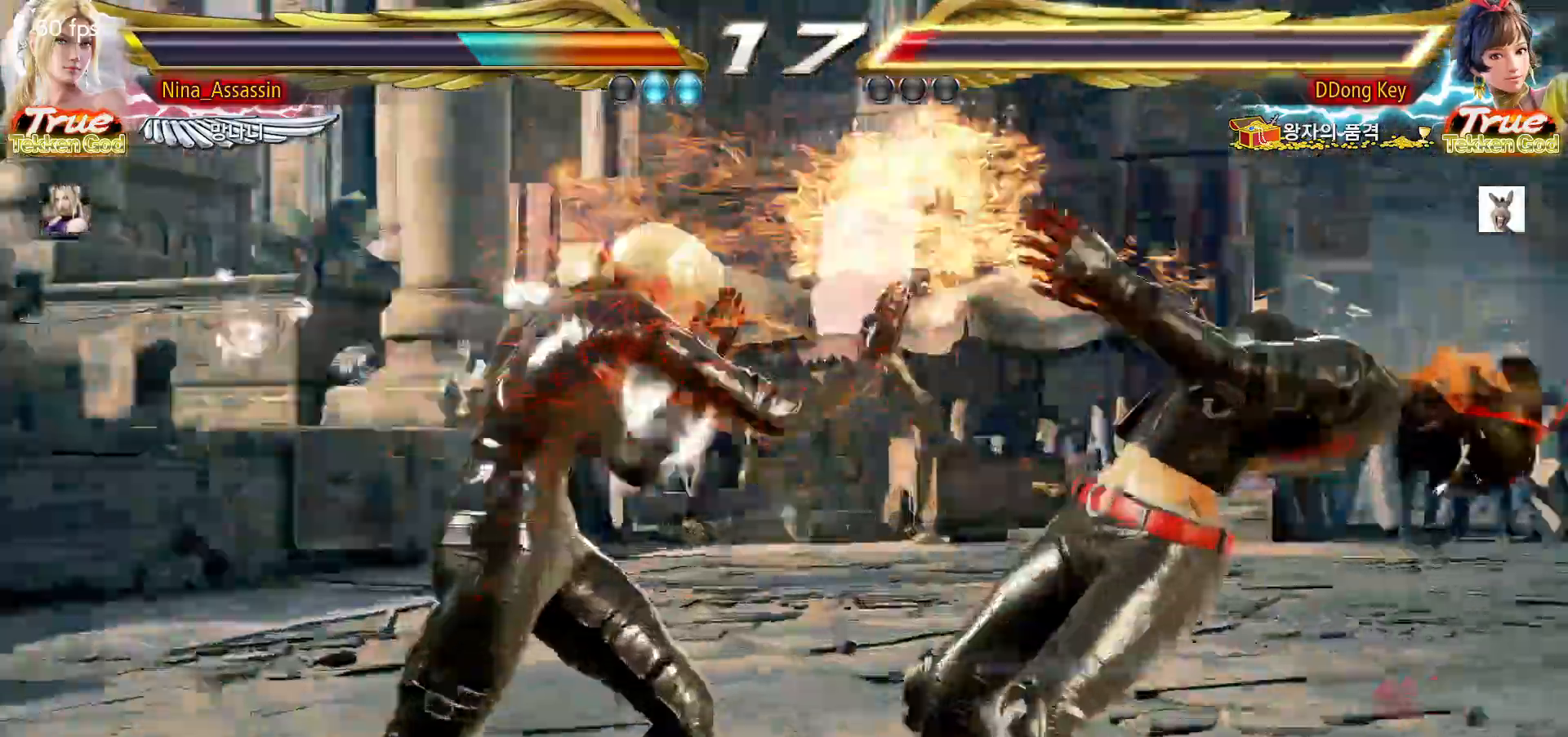
{"buttons": [], "left_stick": "center", "events": []}
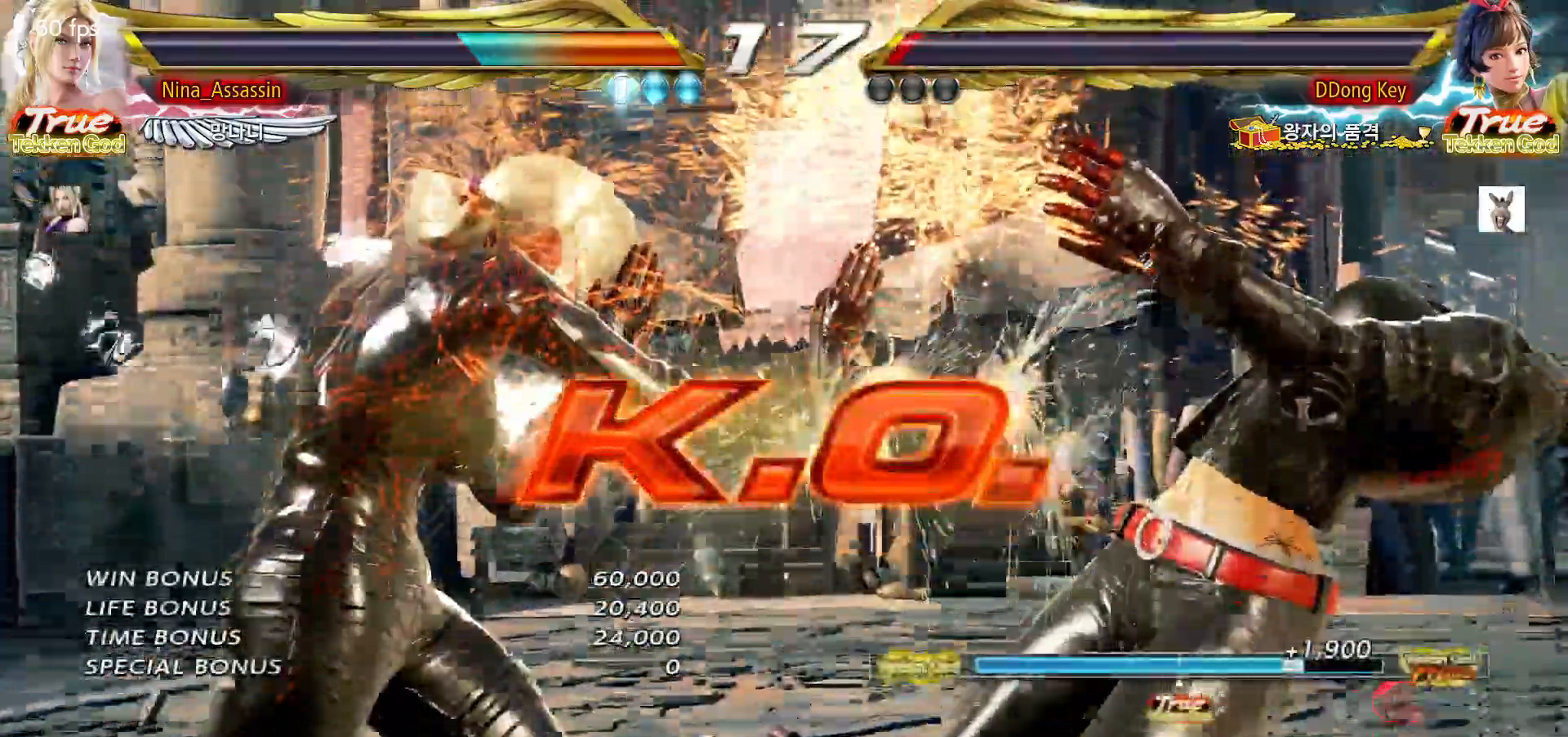
{"buttons": [], "left_stick": "center", "events": [[150, "START", "down"], [200, "START", "up"], [250, "START", "down"], [283, "START", "up"], [350, "START", "down"], [400, "START", "up"], [433, "START", "down"], [483, "START", "up"]]}